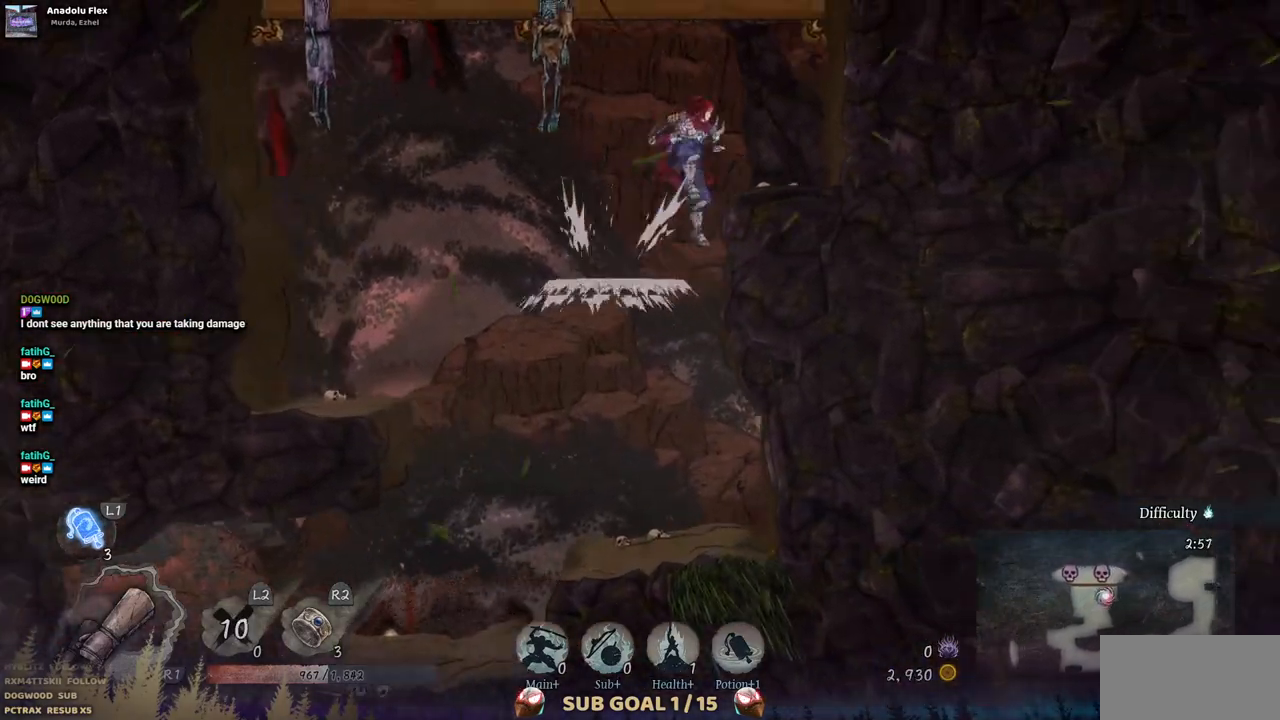
Gameplay with a controller (PlayStation layout); each line is a JSON object with the inputs held at the frame after it. "events" lists button and stick changes between this image and that frame as [ms after this image, input, new state], when the widget could be followed in between. Not read: L1 L3 R1 R2.
{"buttons": ["CROSS"], "left_stick": "center", "right_stick": "center", "events": [[150, "DPAD_RIGHT", "up"], [233, "CROSS", "down"]]}
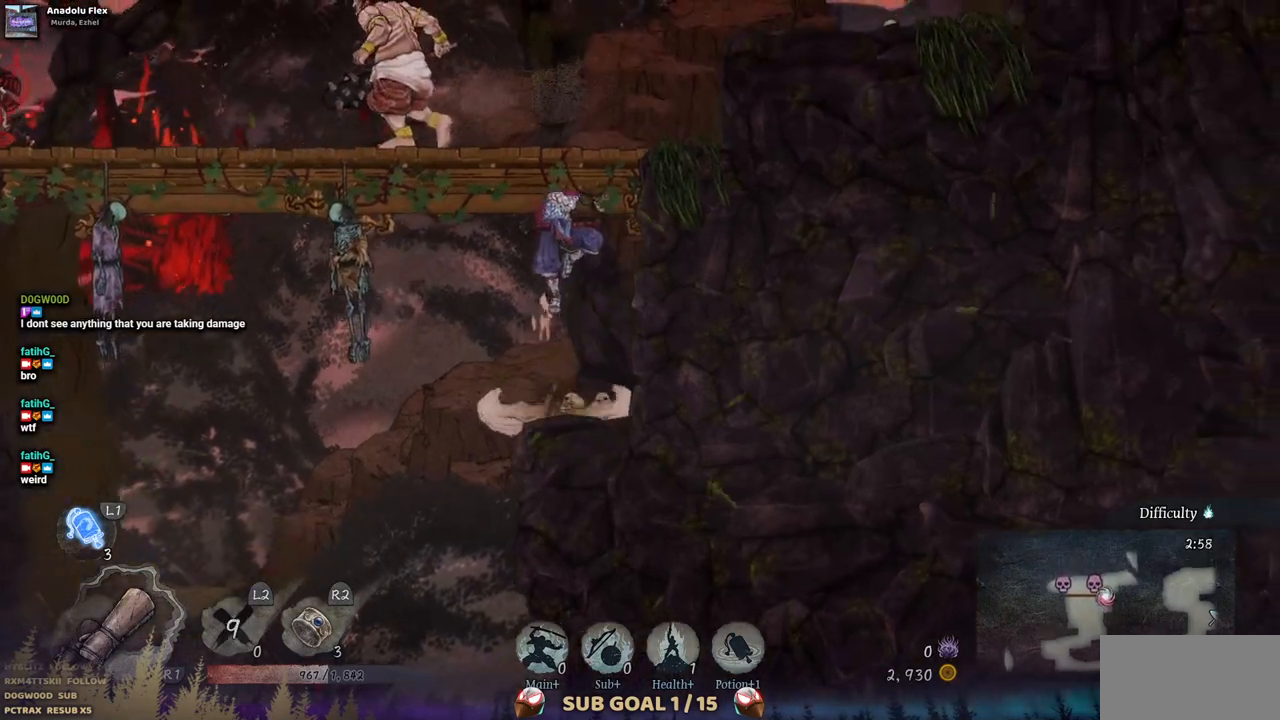
{"buttons": [], "left_stick": "center", "right_stick": "center", "events": [[17, "CROSS", "up"], [217, "DPAD_LEFT", "down"], [433, "DPAD_LEFT", "up"]]}
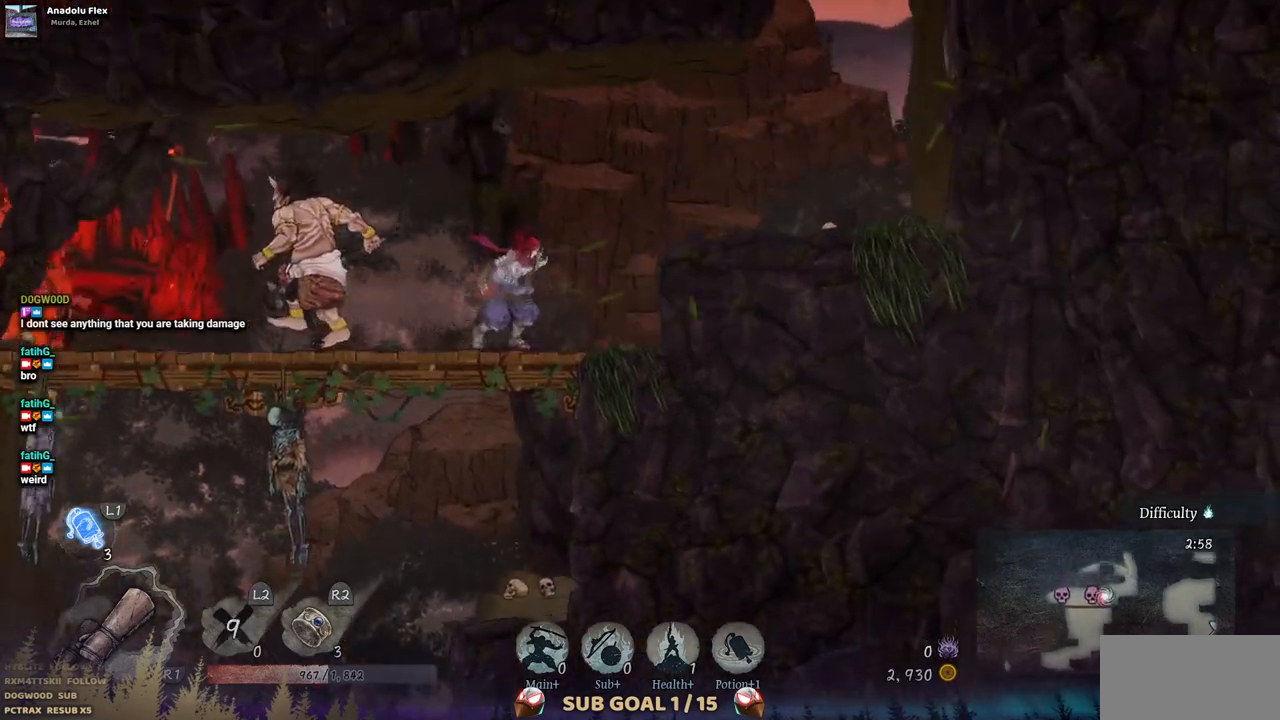
{"buttons": ["DPAD_LEFT"], "left_stick": "center", "right_stick": "center", "events": [[50, "SQUARE", "down"], [183, "SQUARE", "up"], [267, "SQUARE", "down"], [350, "DPAD_LEFT", "down"], [383, "SQUARE", "up"]]}
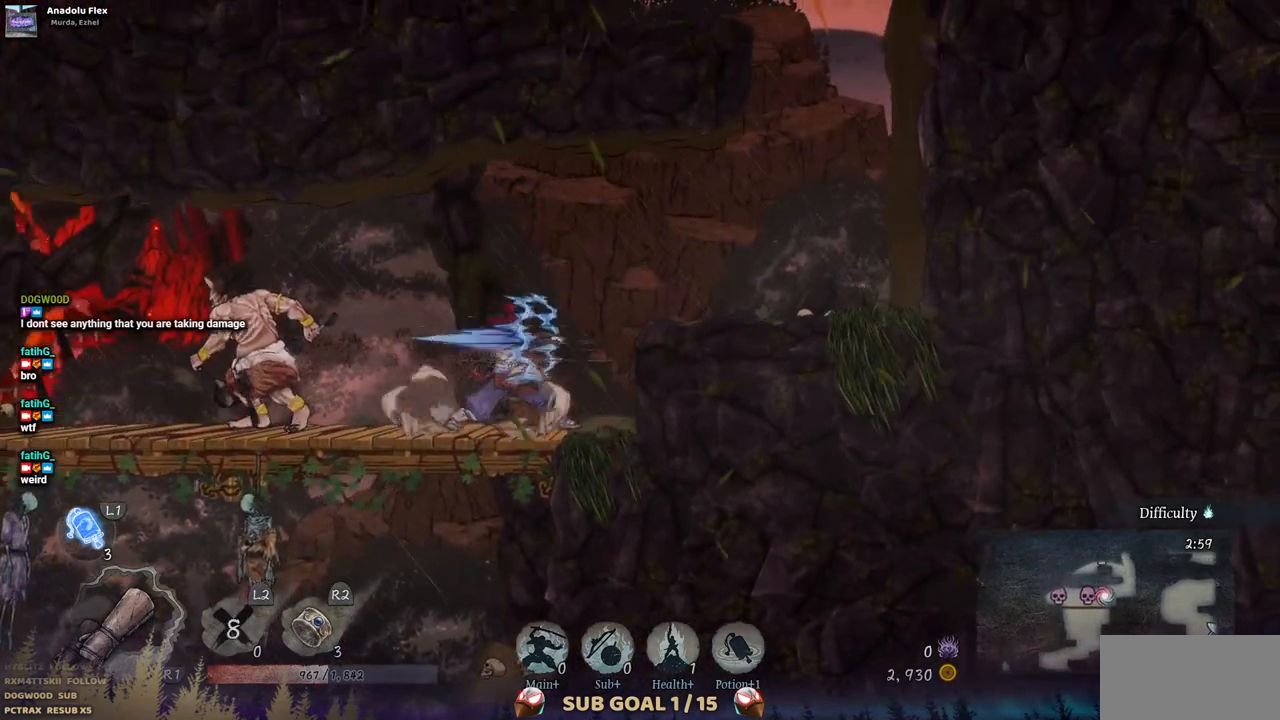
{"buttons": ["SQUARE", "DPAD_LEFT"], "left_stick": "center", "right_stick": "center", "events": [[100, "SQUARE", "down"], [183, "SQUARE", "up"], [317, "SQUARE", "down"], [417, "SQUARE", "up"], [500, "SQUARE", "down"]]}
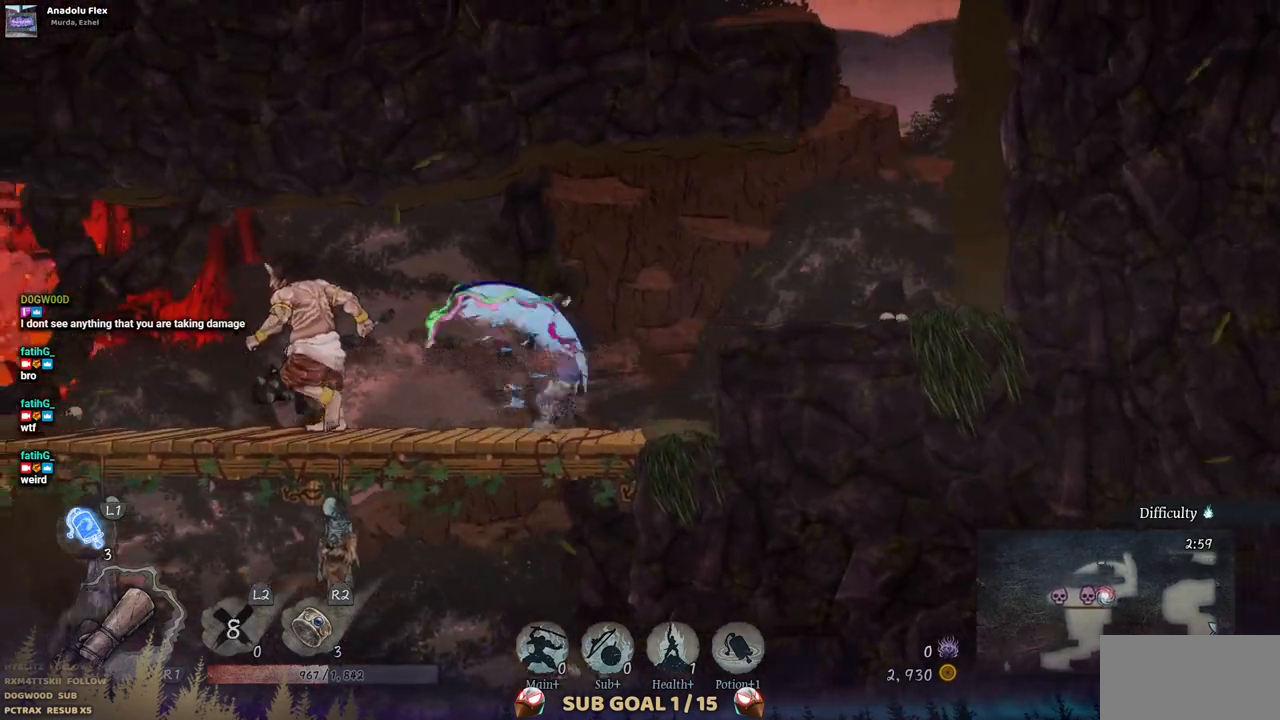
{"buttons": ["DPAD_LEFT"], "left_stick": "center", "right_stick": "center", "events": [[83, "SQUARE", "up"], [167, "SQUARE", "down"], [283, "SQUARE", "up"], [333, "SQUARE", "down"], [450, "SQUARE", "up"]]}
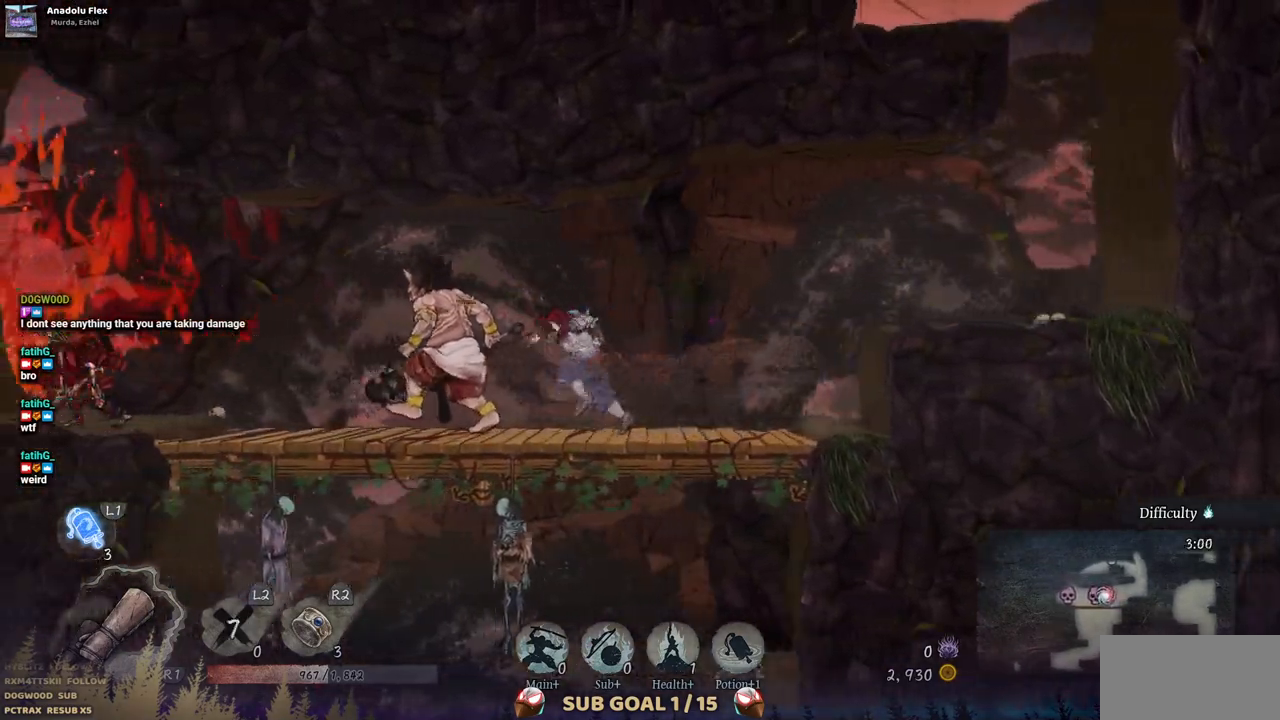
{"buttons": [], "left_stick": "center", "right_stick": "center", "events": [[283, "DPAD_LEFT", "up"], [383, "TRIANGLE", "down"], [483, "TRIANGLE", "up"]]}
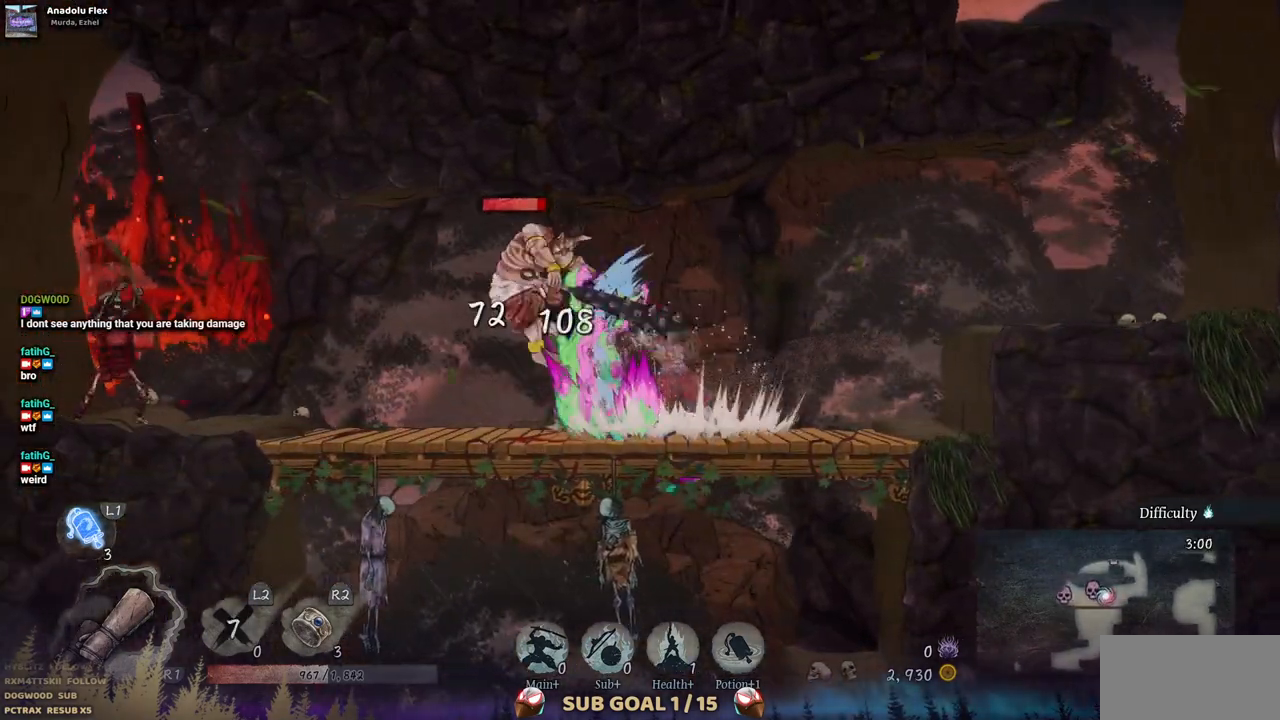
{"buttons": [], "left_stick": "center", "right_stick": "center", "events": [[50, "TRIANGLE", "down"], [150, "TRIANGLE", "up"], [217, "TRIANGLE", "down"], [317, "TRIANGLE", "up"], [383, "TRIANGLE", "down"], [483, "TRIANGLE", "up"]]}
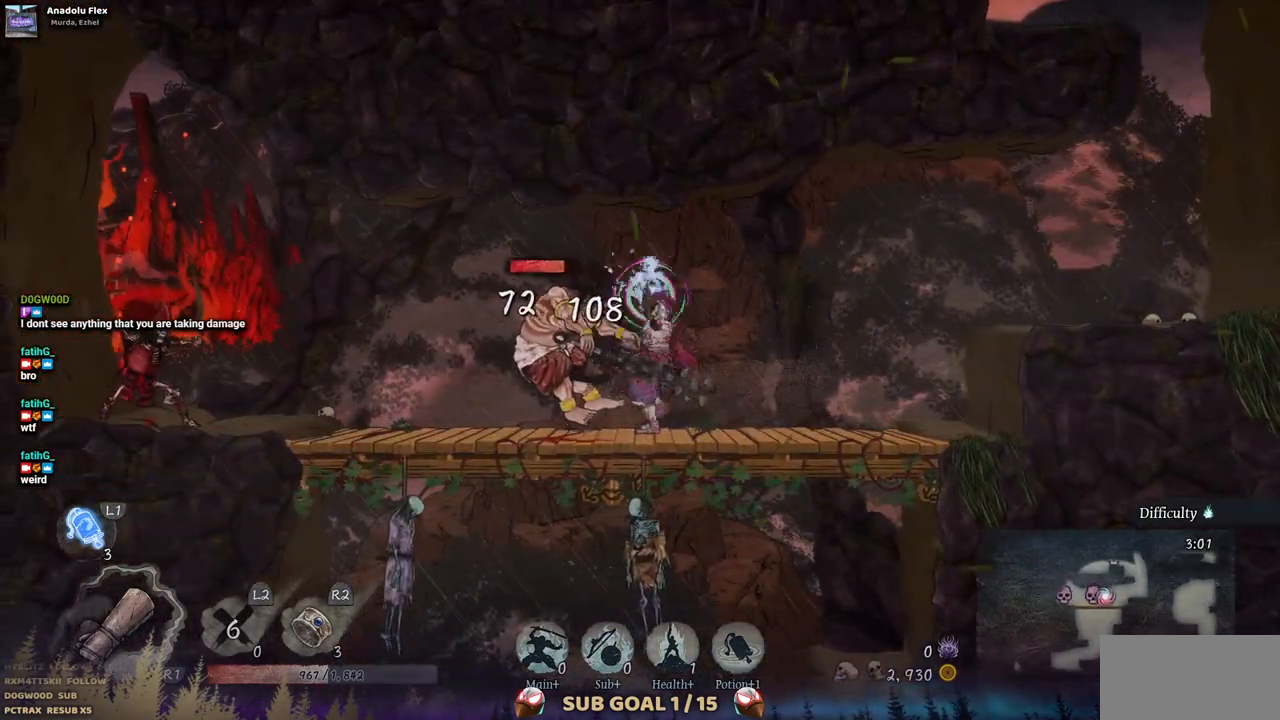
{"buttons": ["CIRCLE", "DPAD_LEFT"], "left_stick": "center", "right_stick": "center", "events": [[350, "DPAD_LEFT", "down"], [450, "CIRCLE", "down"]]}
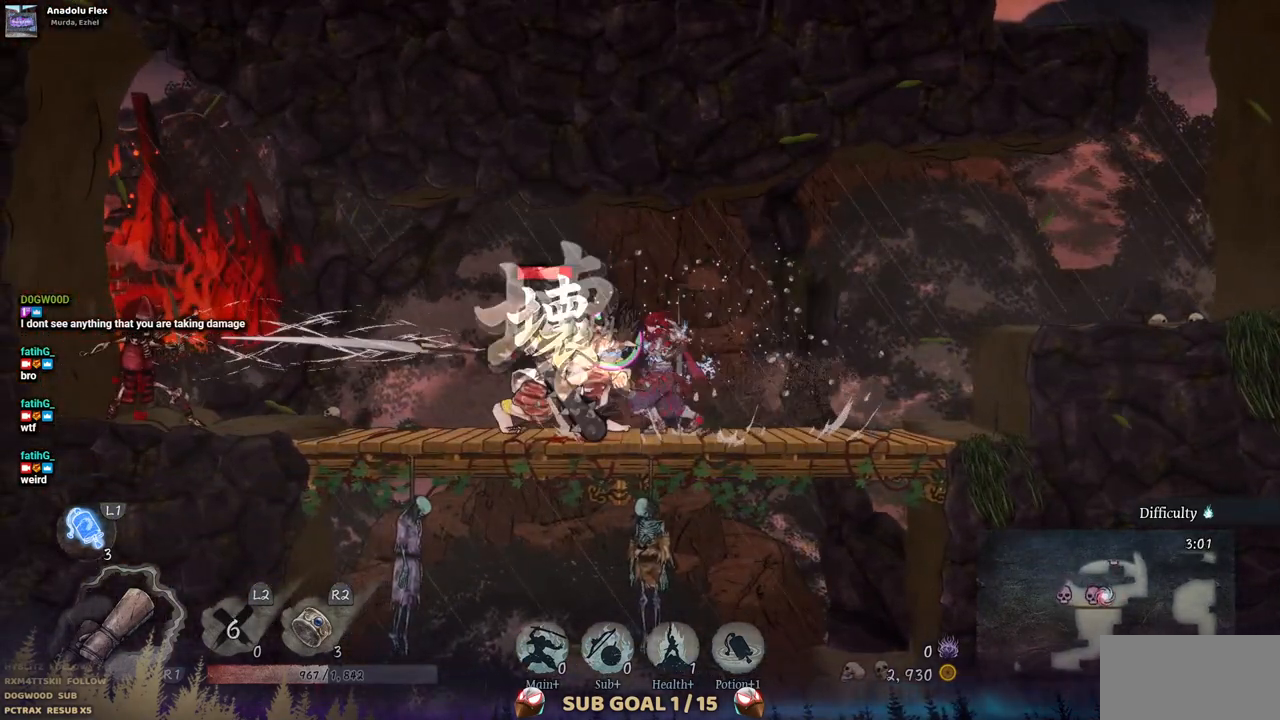
{"buttons": ["DPAD_LEFT"], "left_stick": "center", "right_stick": "center", "events": [[83, "CIRCLE", "up"], [400, "CIRCLE", "down"], [483, "CIRCLE", "up"]]}
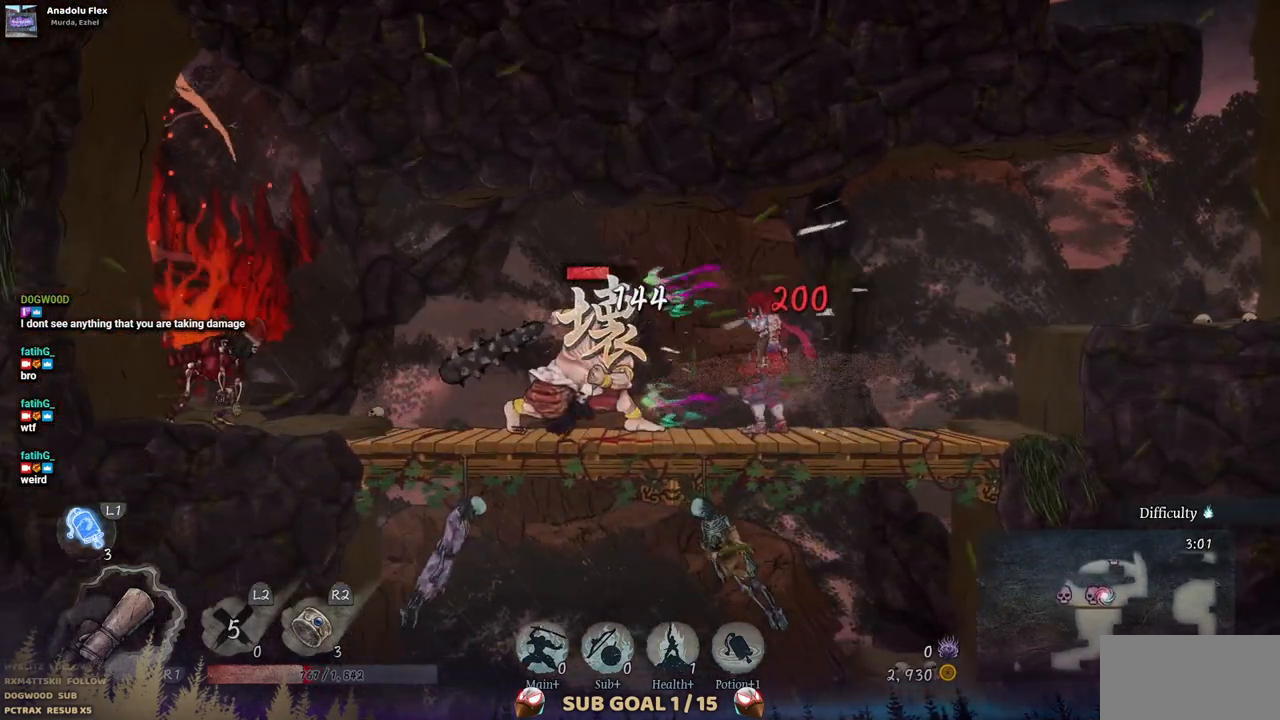
{"buttons": ["DPAD_LEFT"], "left_stick": "center", "right_stick": "center", "events": []}
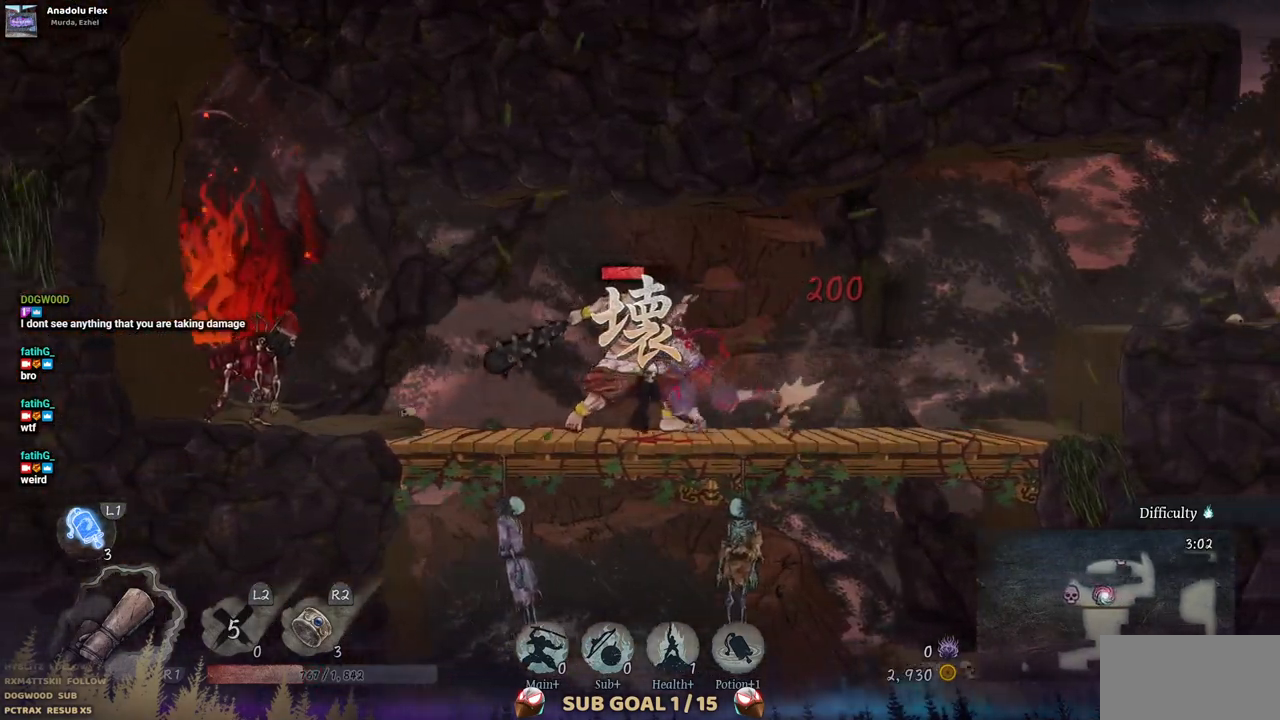
{"buttons": ["DPAD_LEFT"], "left_stick": "center", "right_stick": "center", "events": [[133, "CIRCLE", "down"], [267, "CIRCLE", "up"]]}
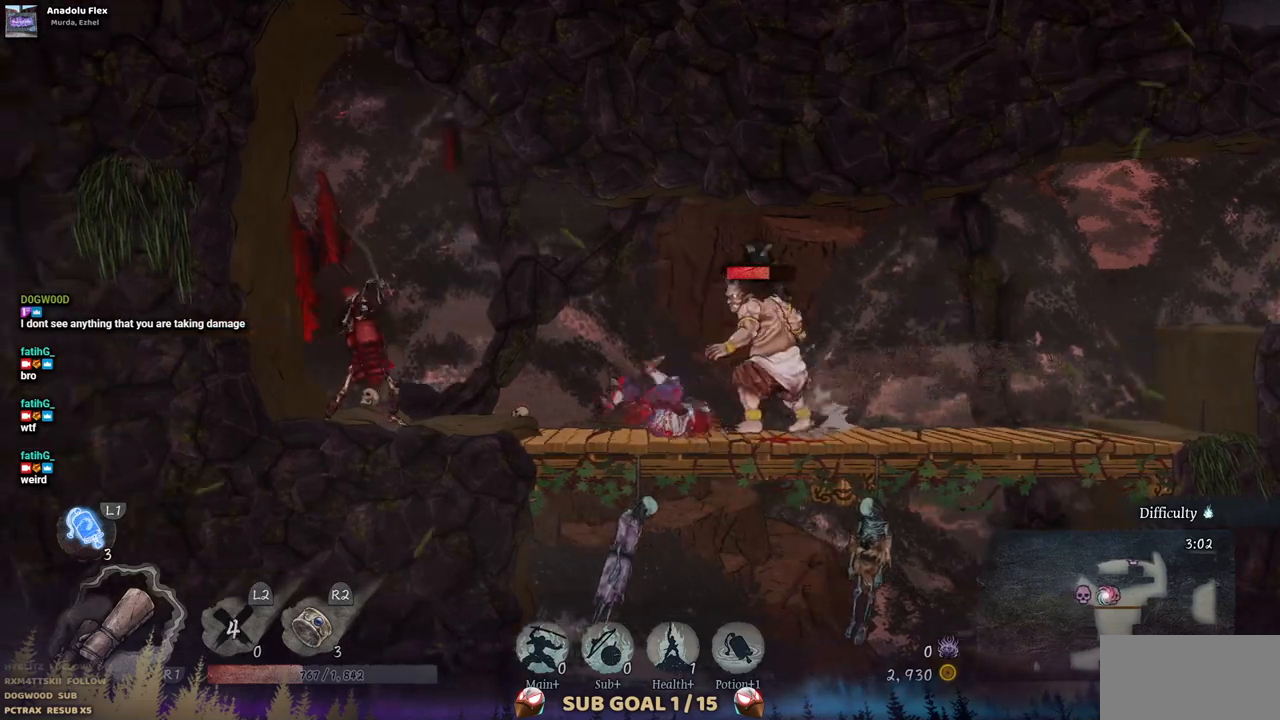
{"buttons": [], "left_stick": "center", "right_stick": "center", "events": [[317, "SQUARE", "down"], [433, "SQUARE", "up"], [500, "DPAD_LEFT", "up"]]}
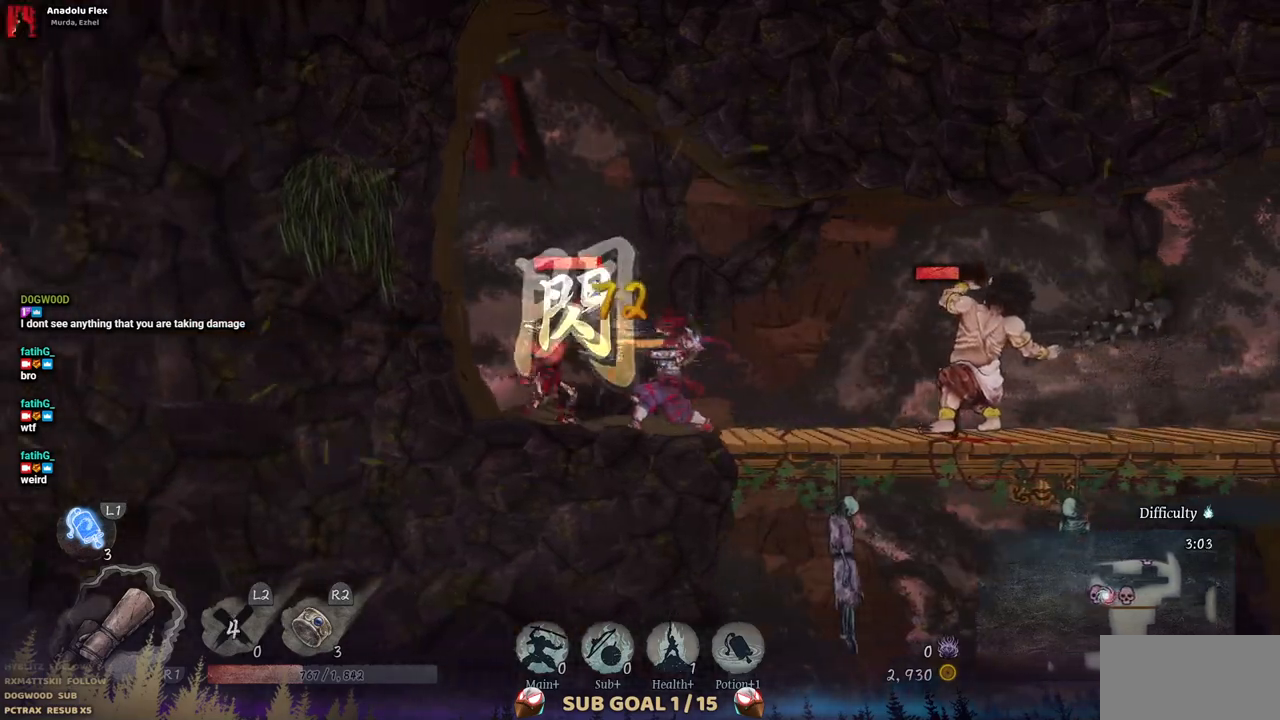
{"buttons": ["SQUARE"], "left_stick": "center", "right_stick": "center", "events": [[17, "SQUARE", "down"], [100, "SQUARE", "up"], [183, "SQUARE", "down"], [283, "SQUARE", "up"], [350, "SQUARE", "down"], [417, "SQUARE", "up"], [483, "SQUARE", "down"]]}
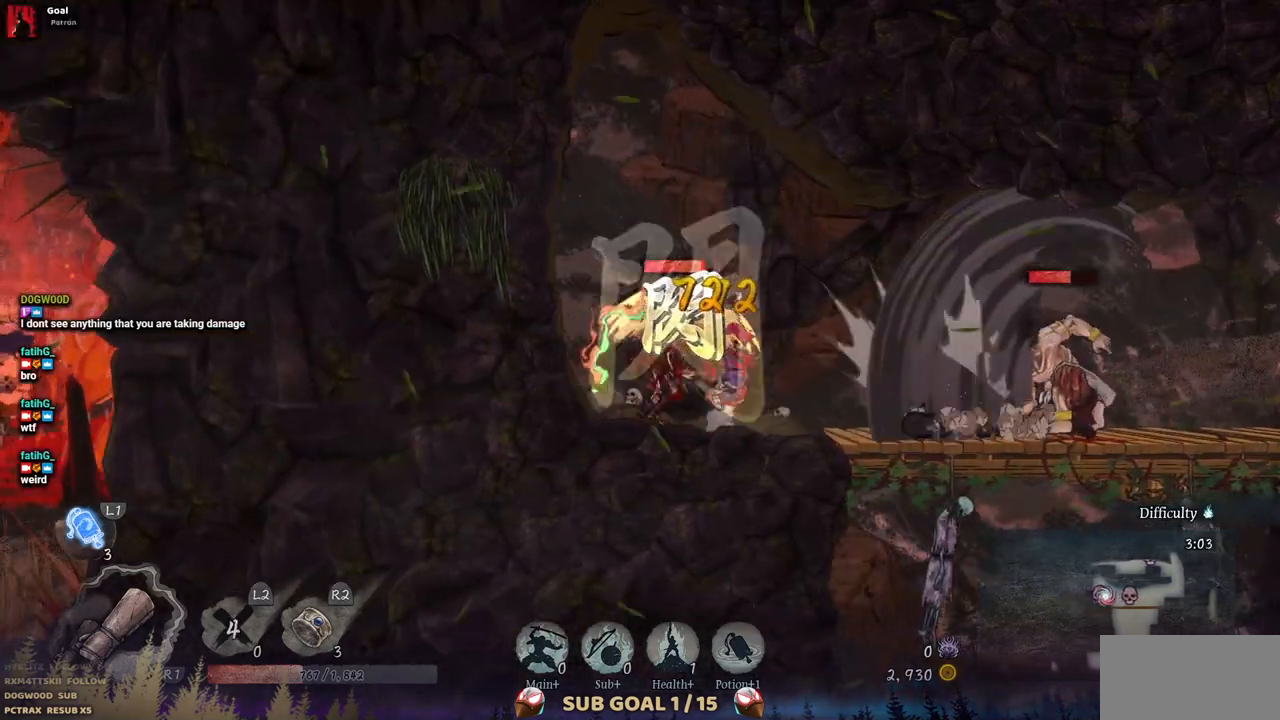
{"buttons": ["SQUARE"], "left_stick": "center", "right_stick": "center", "events": [[67, "SQUARE", "up"], [133, "SQUARE", "down"], [217, "SQUARE", "up"], [283, "SQUARE", "down"], [383, "SQUARE", "up"], [450, "SQUARE", "down"]]}
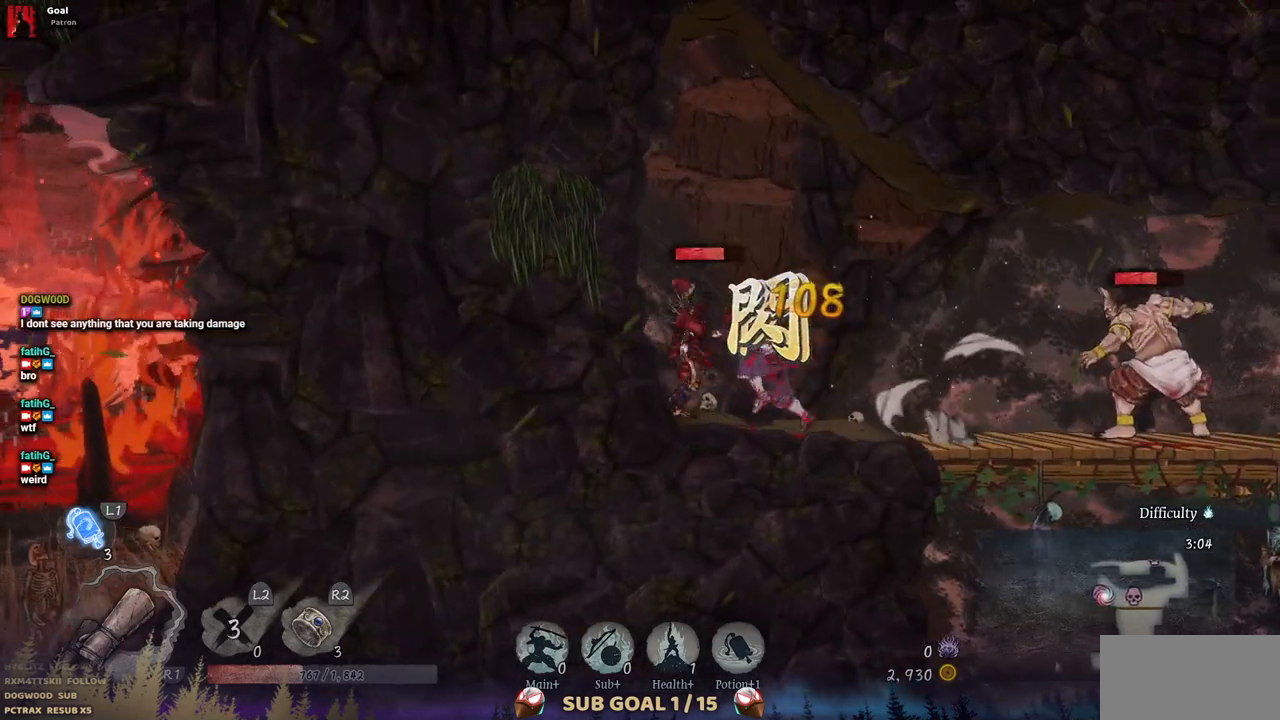
{"buttons": [], "left_stick": "center", "right_stick": "center", "events": [[50, "SQUARE", "up"]]}
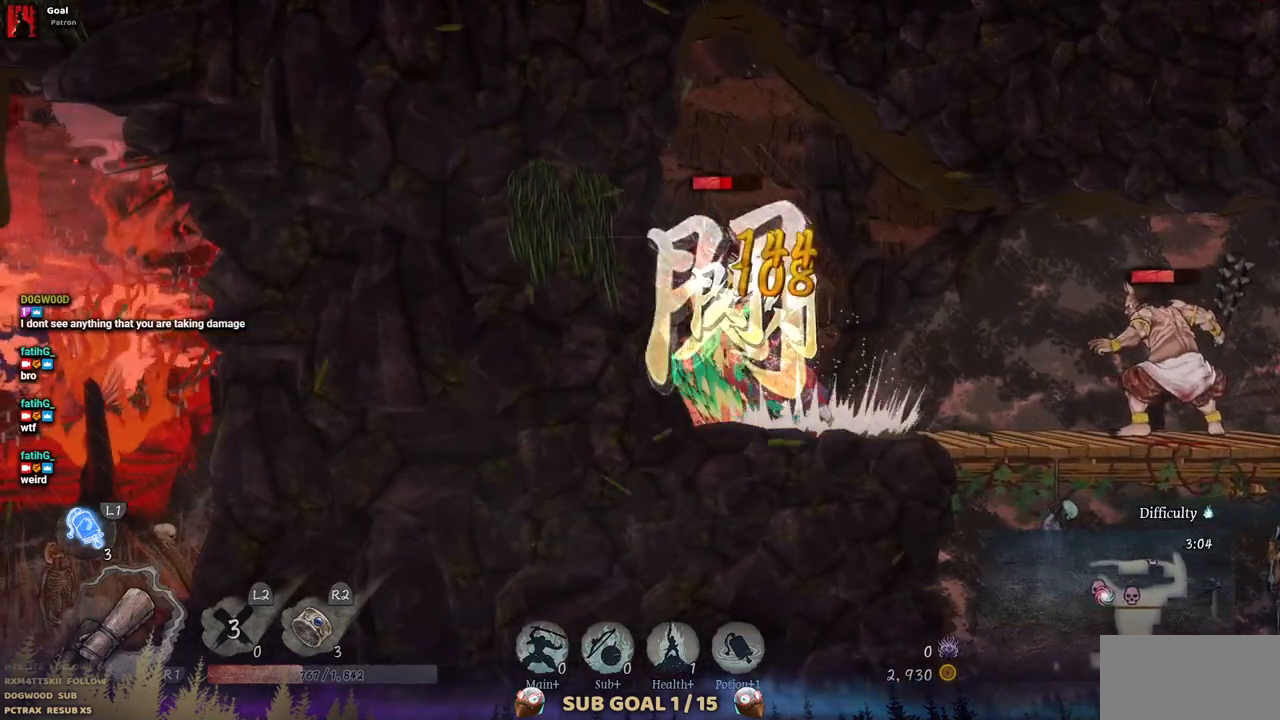
{"buttons": [], "left_stick": "center", "right_stick": "center", "events": [[167, "TRIANGLE", "down"], [267, "TRIANGLE", "up"], [350, "TRIANGLE", "down"], [433, "TRIANGLE", "up"]]}
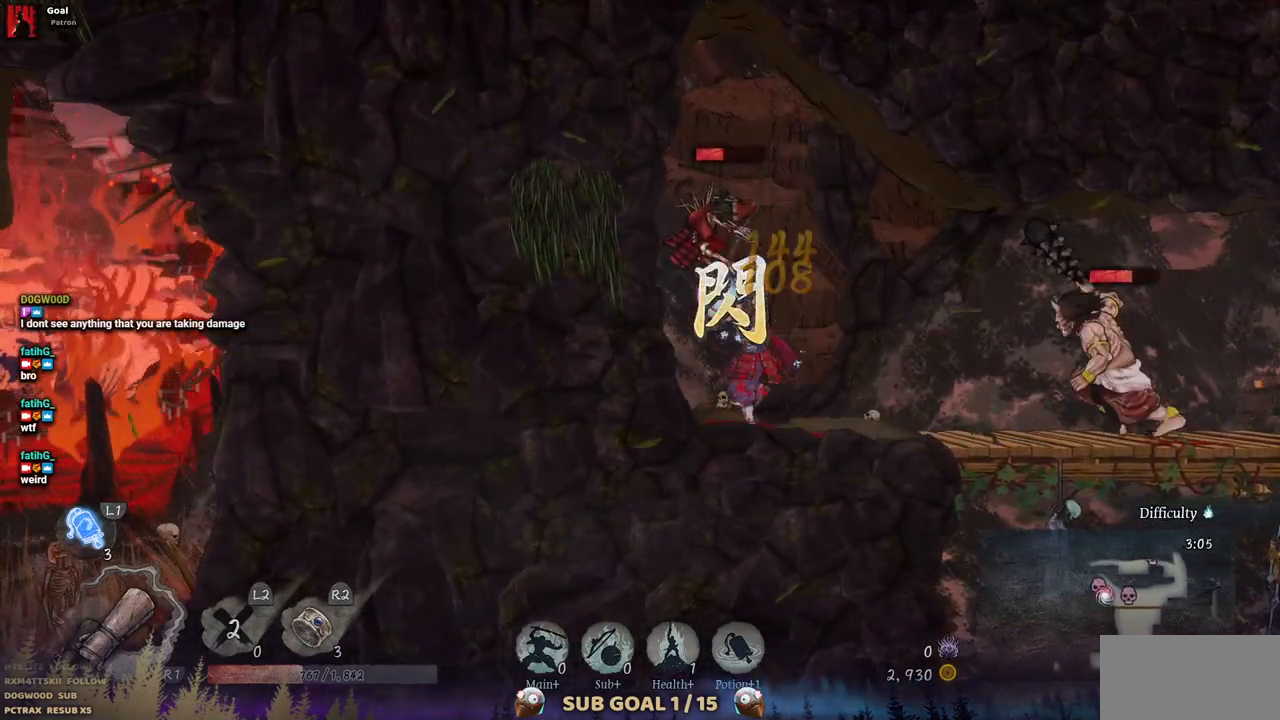
{"buttons": [], "left_stick": "center", "right_stick": "center", "events": [[17, "TRIANGLE", "down"], [100, "TRIANGLE", "up"], [167, "TRIANGLE", "down"], [283, "TRIANGLE", "up"]]}
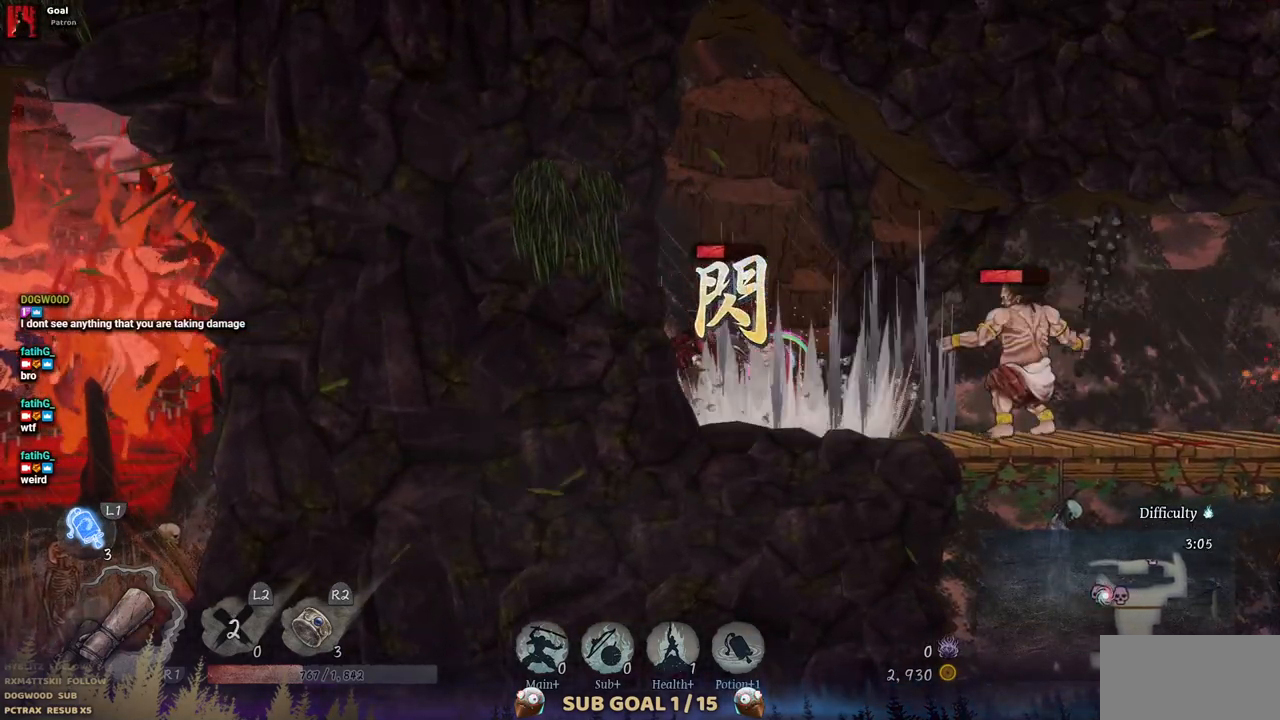
{"buttons": [], "left_stick": "center", "right_stick": "center", "events": []}
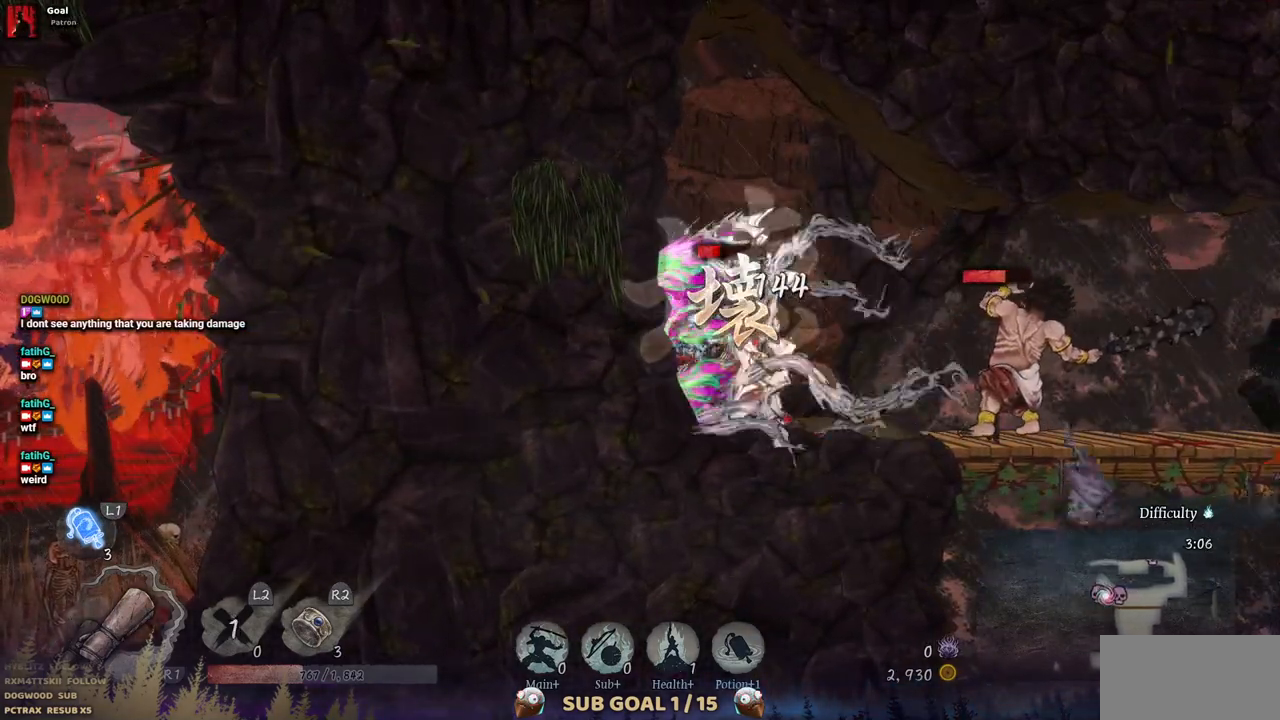
{"buttons": ["CIRCLE", "DPAD_RIGHT"], "left_stick": "center", "right_stick": "center", "events": [[133, "DPAD_RIGHT", "down"], [233, "CIRCLE", "down"], [367, "CIRCLE", "up"], [433, "CIRCLE", "down"]]}
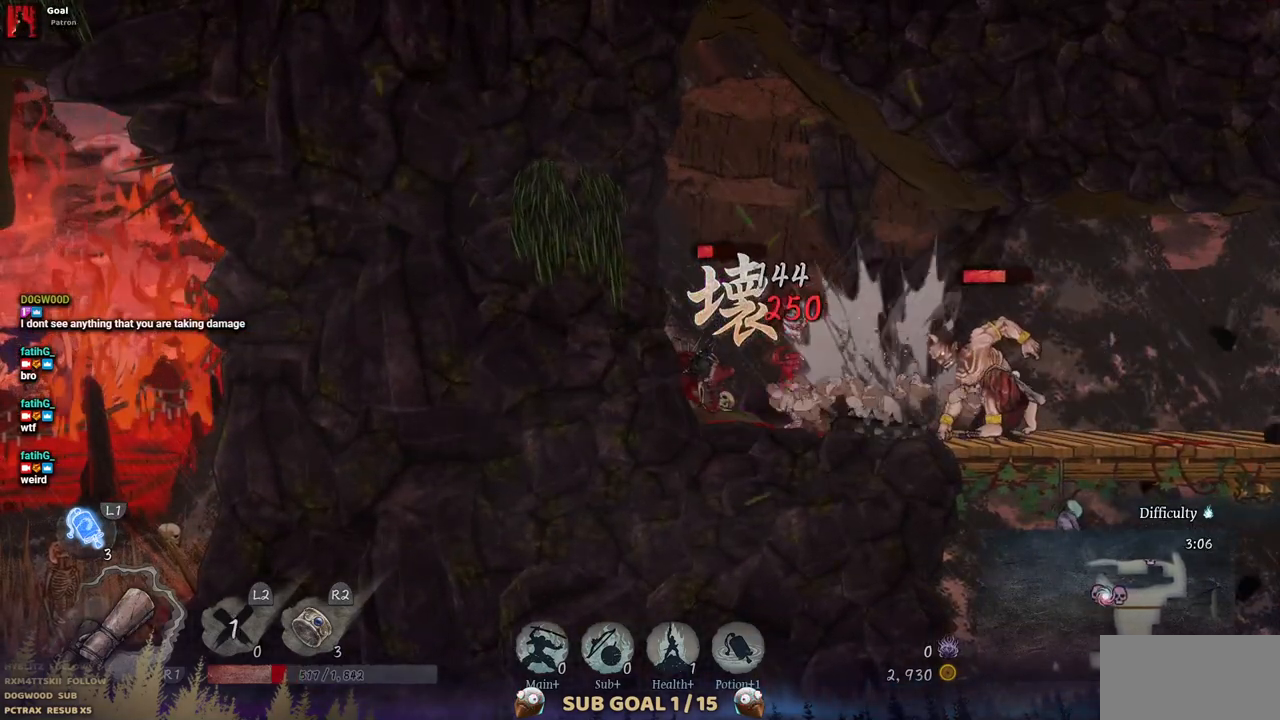
{"buttons": ["SQUARE", "DPAD_RIGHT"], "left_stick": "center", "right_stick": "center", "events": [[67, "CIRCLE", "up"], [300, "SQUARE", "down"], [433, "SQUARE", "up"], [500, "SQUARE", "down"]]}
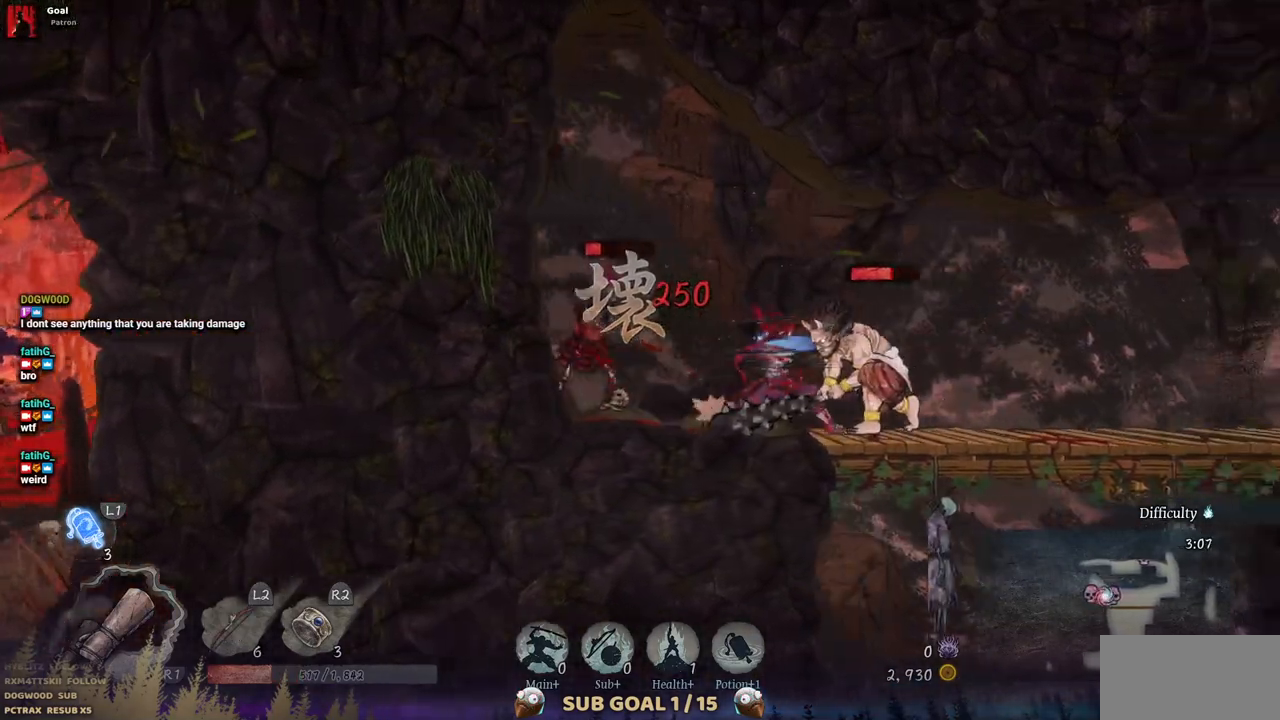
{"buttons": ["DPAD_RIGHT"], "left_stick": "center", "right_stick": "center", "events": [[33, "DPAD_RIGHT", "up"], [100, "SQUARE", "up"], [167, "SQUARE", "down"], [250, "SQUARE", "up"], [317, "SQUARE", "down"], [417, "SQUARE", "up"], [467, "DPAD_RIGHT", "down"]]}
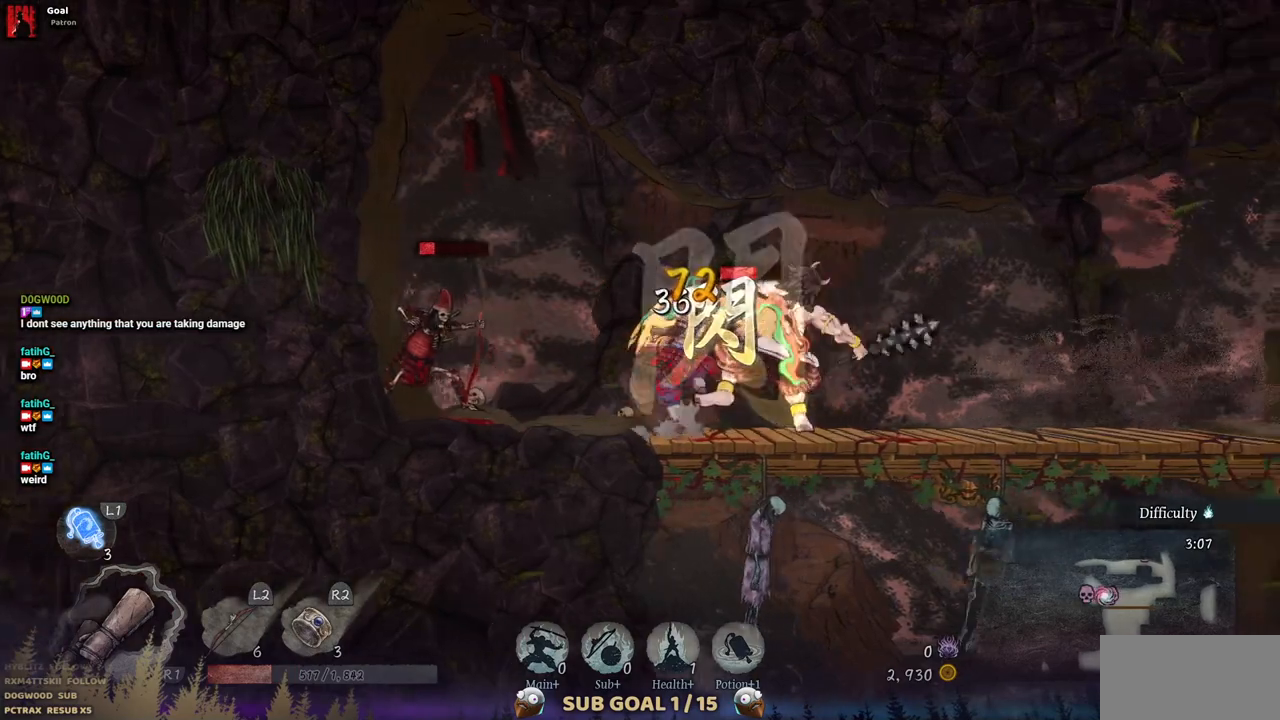
{"buttons": ["DPAD_RIGHT"], "left_stick": "center", "right_stick": "center", "events": [[50, "CIRCLE", "down"], [167, "CIRCLE", "up"]]}
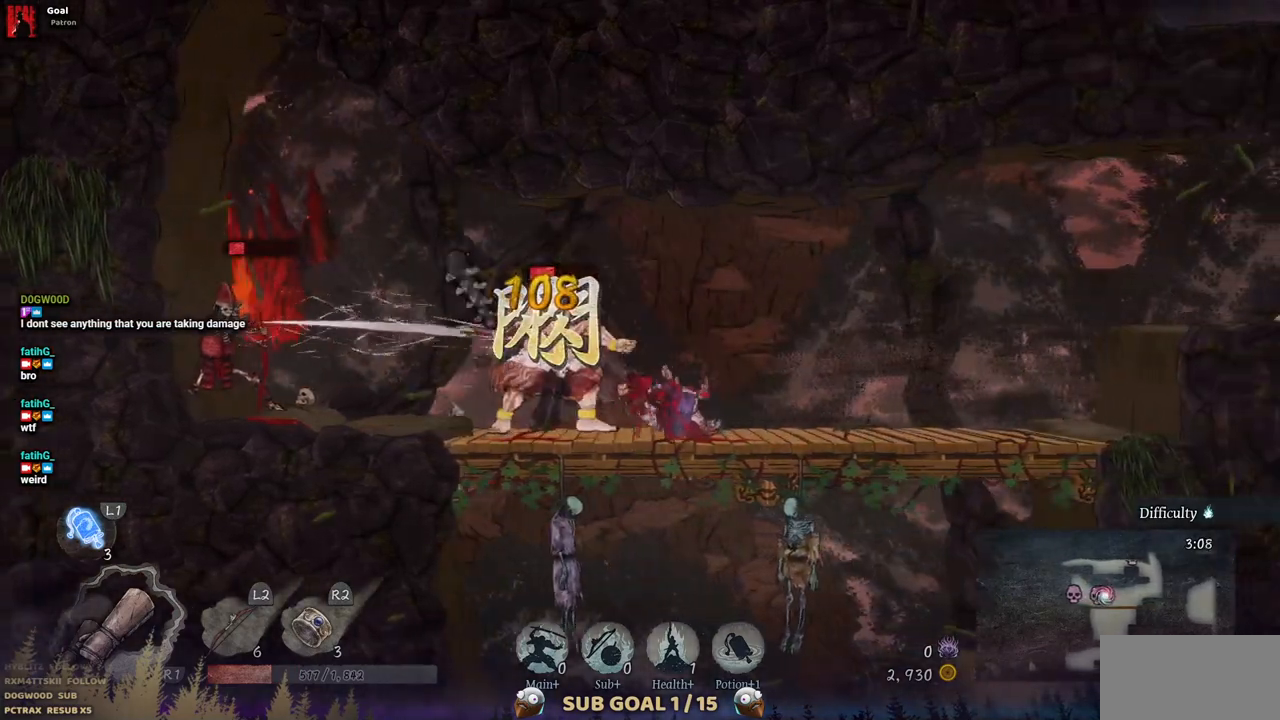
{"buttons": ["DPAD_RIGHT"], "left_stick": "center", "right_stick": "center", "events": []}
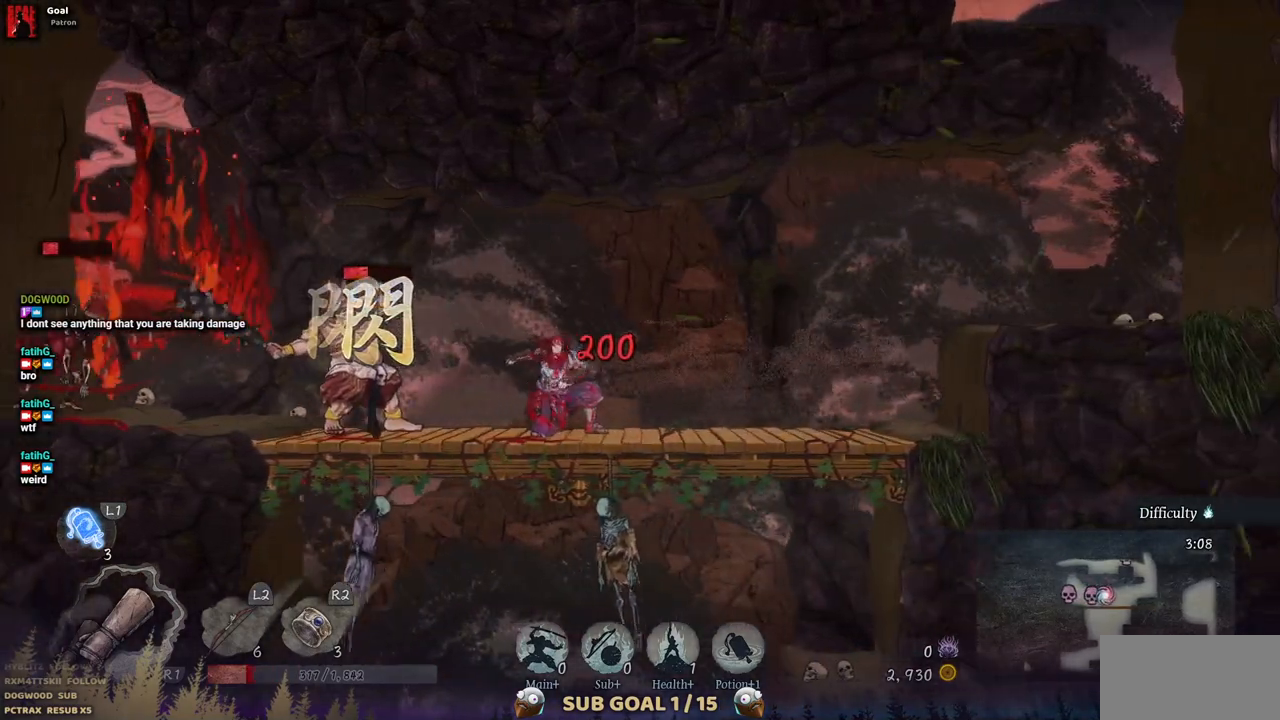
{"buttons": ["DPAD_LEFT"], "left_stick": "center", "right_stick": "center", "events": [[200, "DPAD_RIGHT", "up"], [300, "DPAD_LEFT", "down"]]}
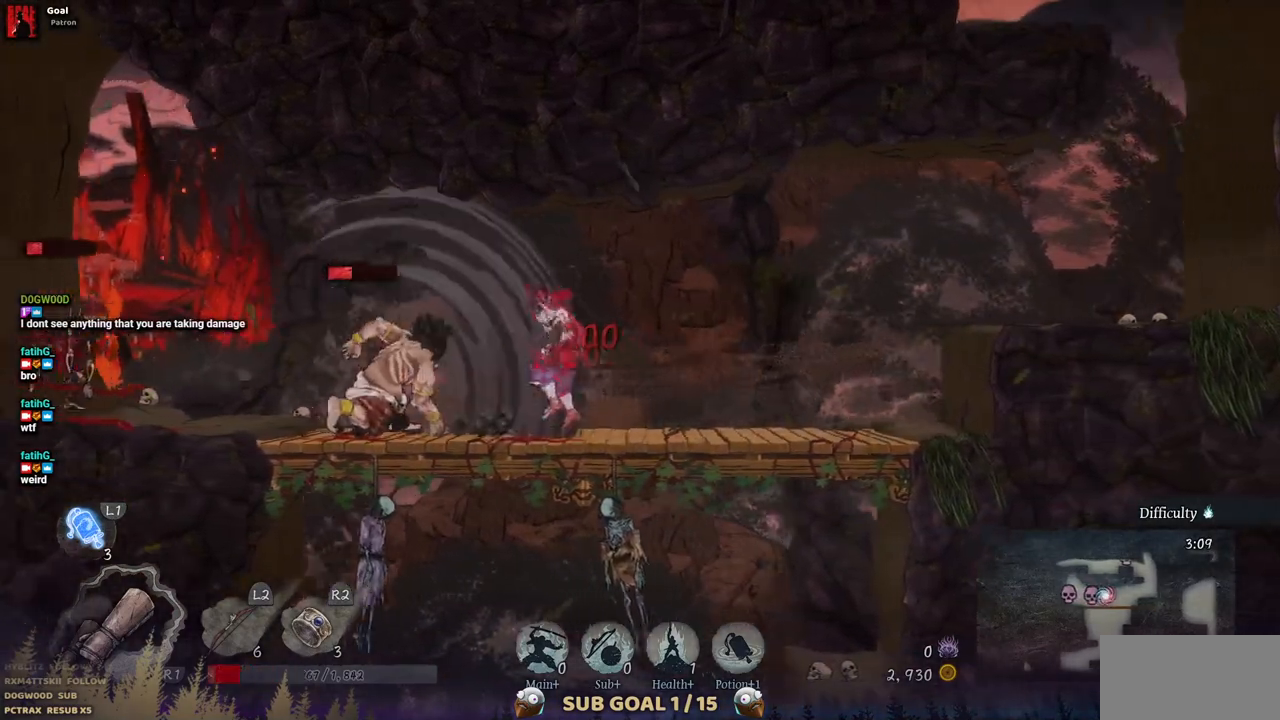
{"buttons": ["L2"], "left_stick": "center", "right_stick": "center", "events": [[117, "DPAD_LEFT", "up"], [217, "L2", "down"], [417, "L2", "up"], [500, "L2", "down"]]}
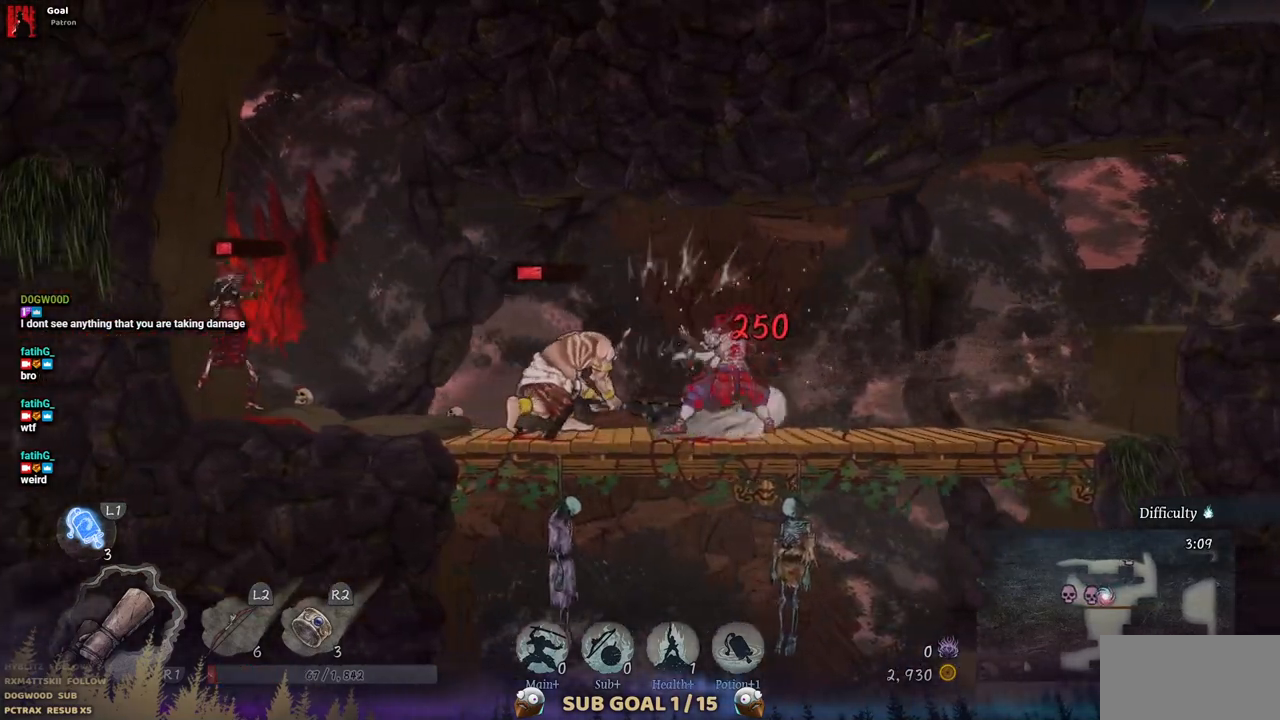
{"buttons": [], "left_stick": "center", "right_stick": "center", "events": [[133, "L2", "up"], [200, "L2", "down"], [300, "L2", "up"], [367, "L2", "down"], [483, "L2", "up"]]}
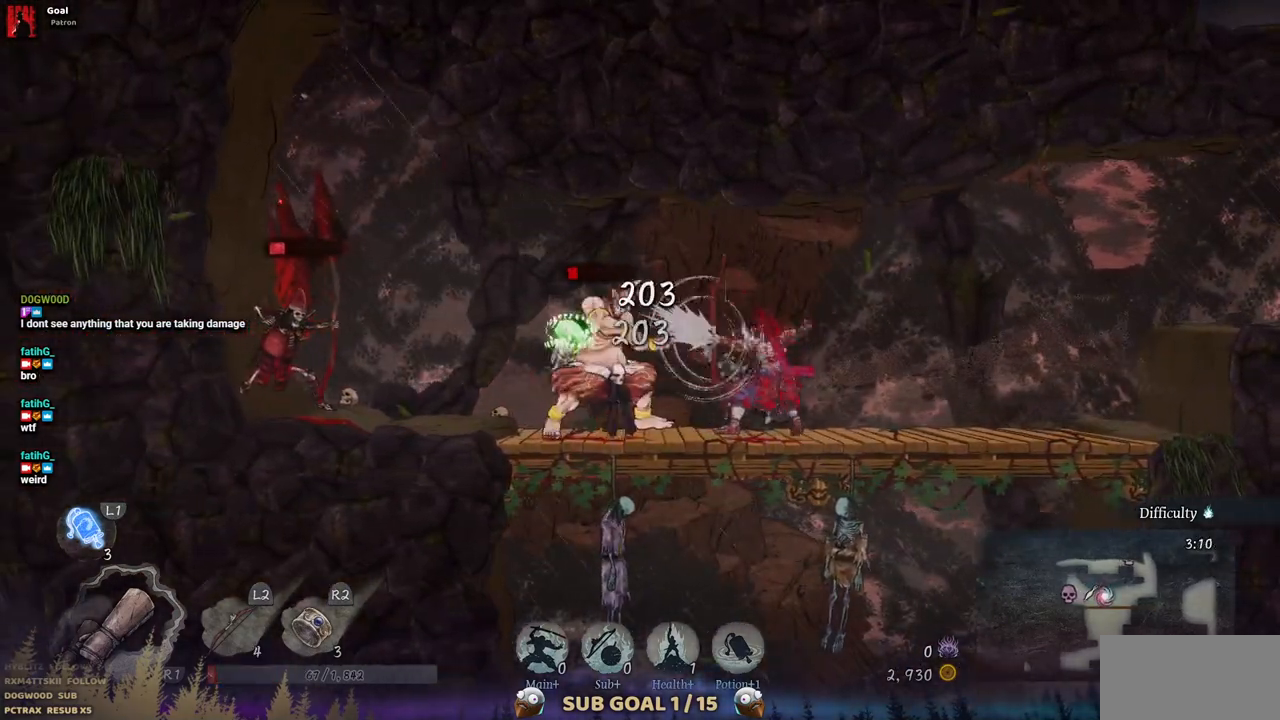
{"buttons": [], "left_stick": "center", "right_stick": "center", "events": [[17, "L2", "down"], [167, "L2", "up"], [217, "L2", "down"], [483, "L2", "up"]]}
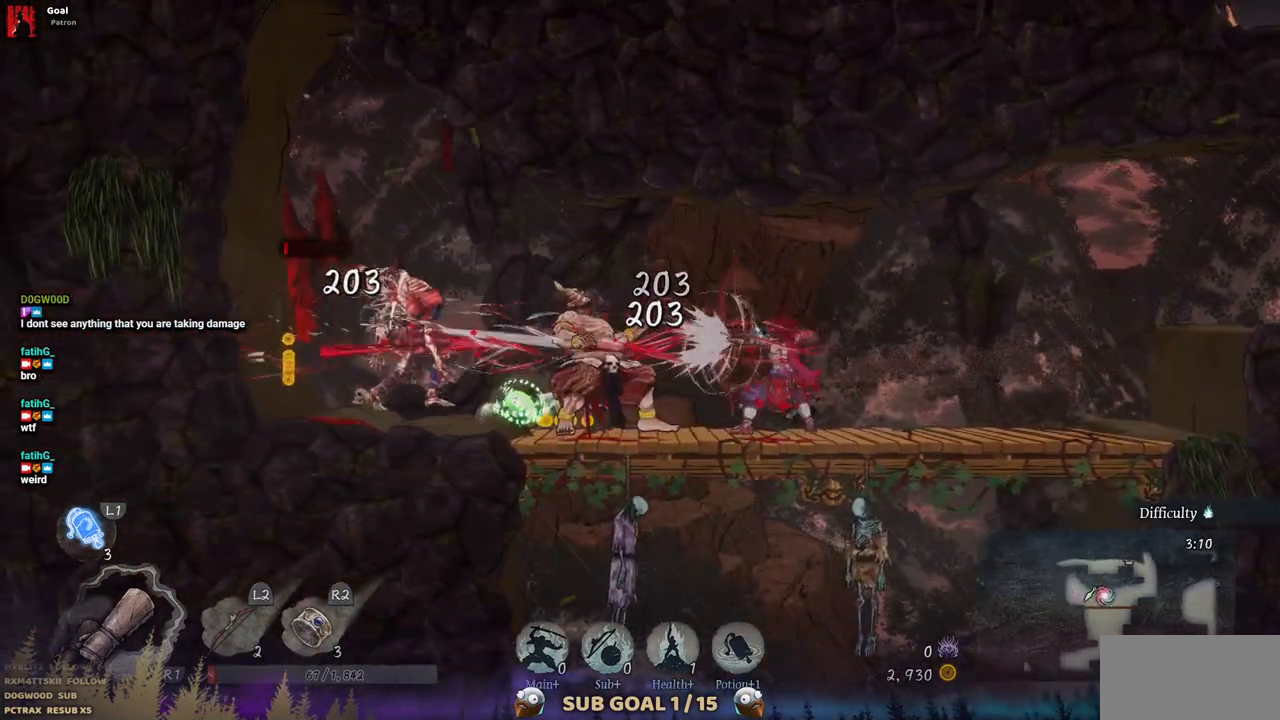
{"buttons": ["DPAD_LEFT"], "left_stick": "center", "right_stick": "center", "events": [[317, "DPAD_LEFT", "down"]]}
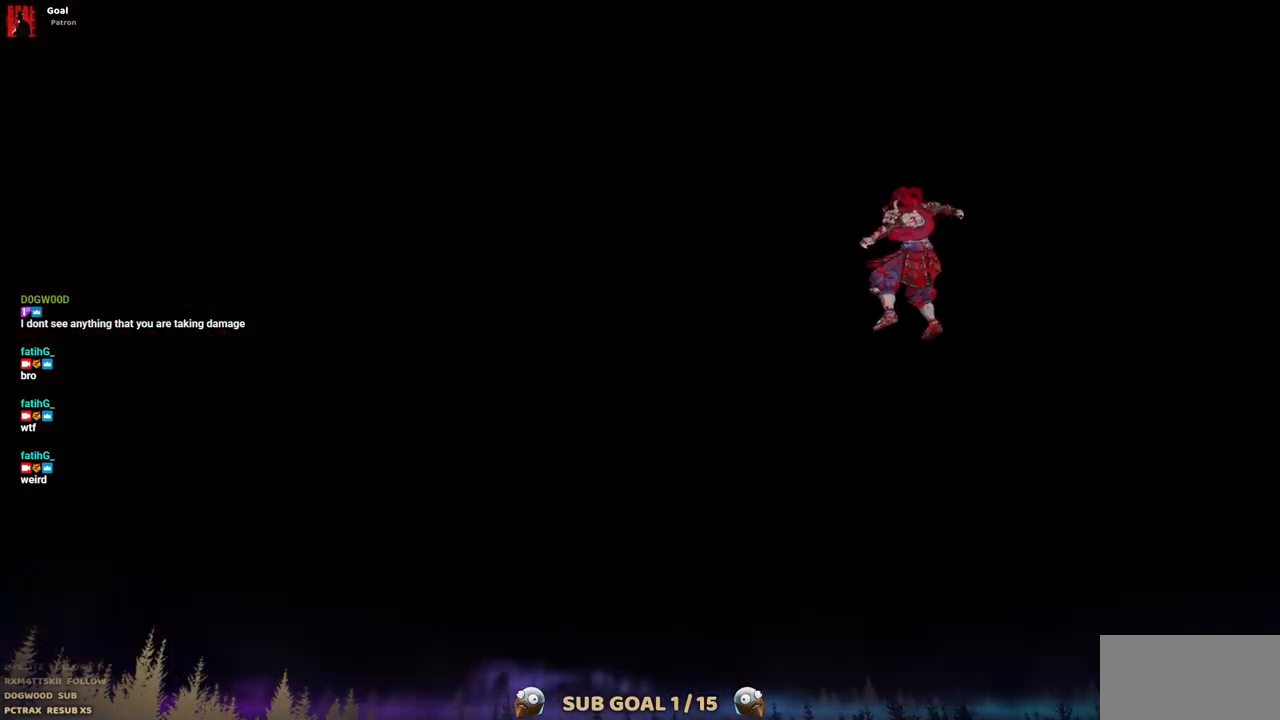
{"buttons": [], "left_stick": "center", "right_stick": "center", "events": [[17, "DPAD_LEFT", "up"]]}